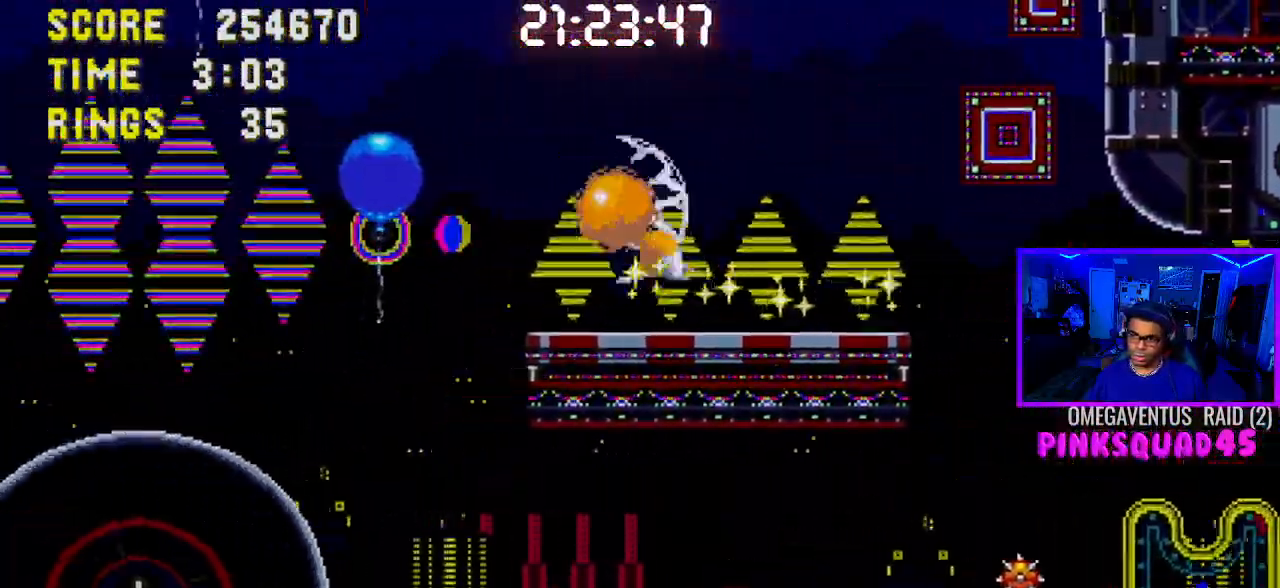
Gameplay with a controller (PlayStation layout); each line is a JSON object with the inputs held at the frame after it (dt_ms = milliseconds from this image to that frame). "events" lists button and stick changes between this image and that frame as [ms after this image, input, new state], when the widget could be followed in between. Not read: L3.
{"dt_ms": 1000, "buttons": ["DPAD_RIGHT"], "left_stick": "center", "right_stick": "center"}
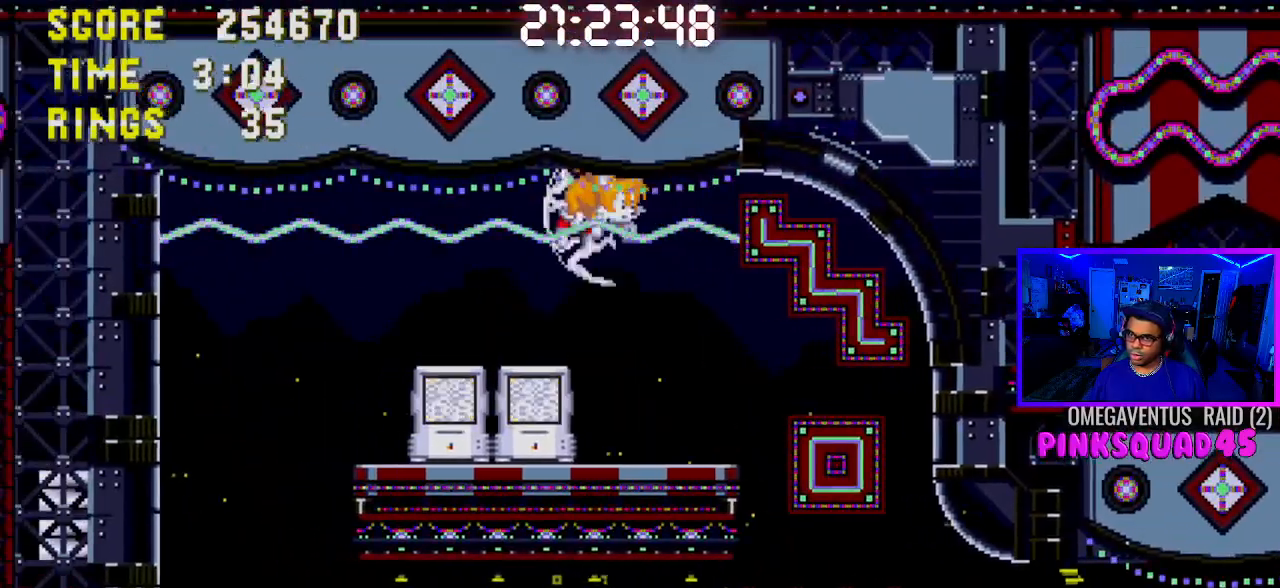
{"dt_ms": 500, "buttons": [], "left_stick": "center", "right_stick": "center", "events": [[467, "DPAD_RIGHT", "up"]]}
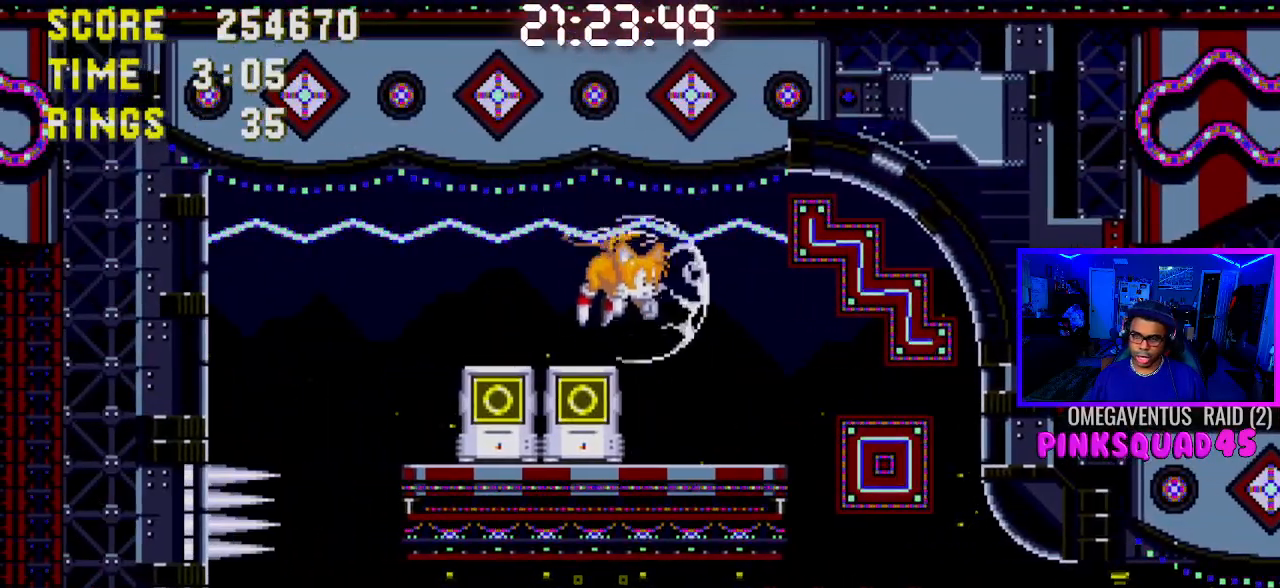
{"dt_ms": 500, "buttons": ["DPAD_LEFT"], "left_stick": "center", "right_stick": "center", "events": [[233, "DPAD_LEFT", "down"]]}
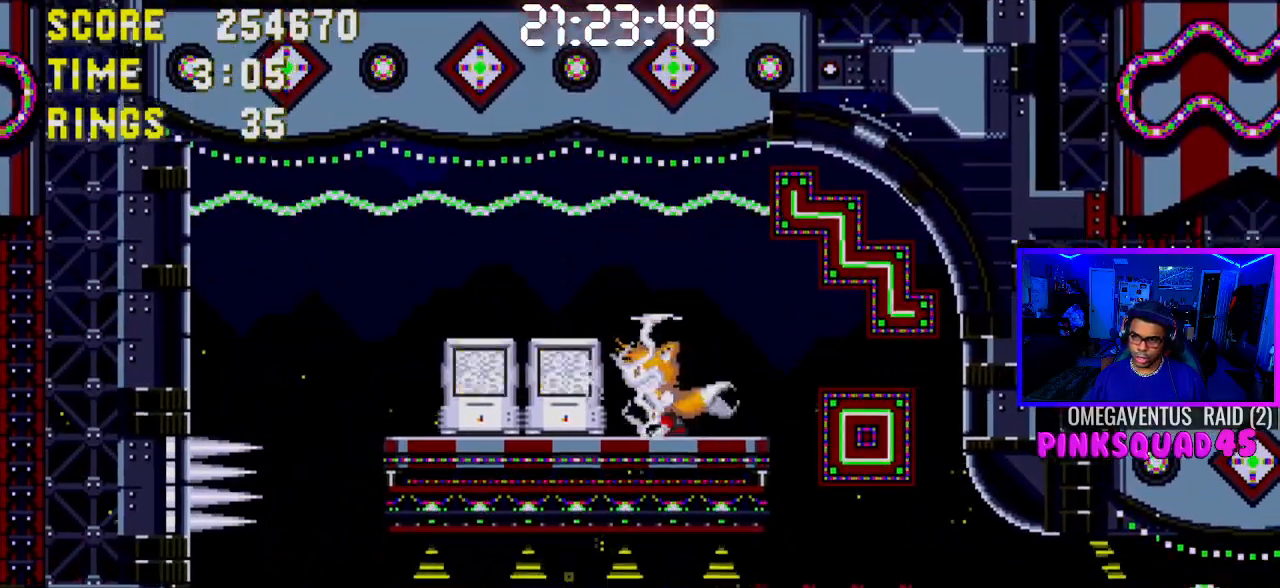
{"dt_ms": 500, "buttons": ["DPAD_RIGHT"], "left_stick": "center", "right_stick": "center", "events": [[33, "CROSS", "down"], [100, "CROSS", "up"], [267, "DPAD_LEFT", "up"], [500, "DPAD_RIGHT", "down"]]}
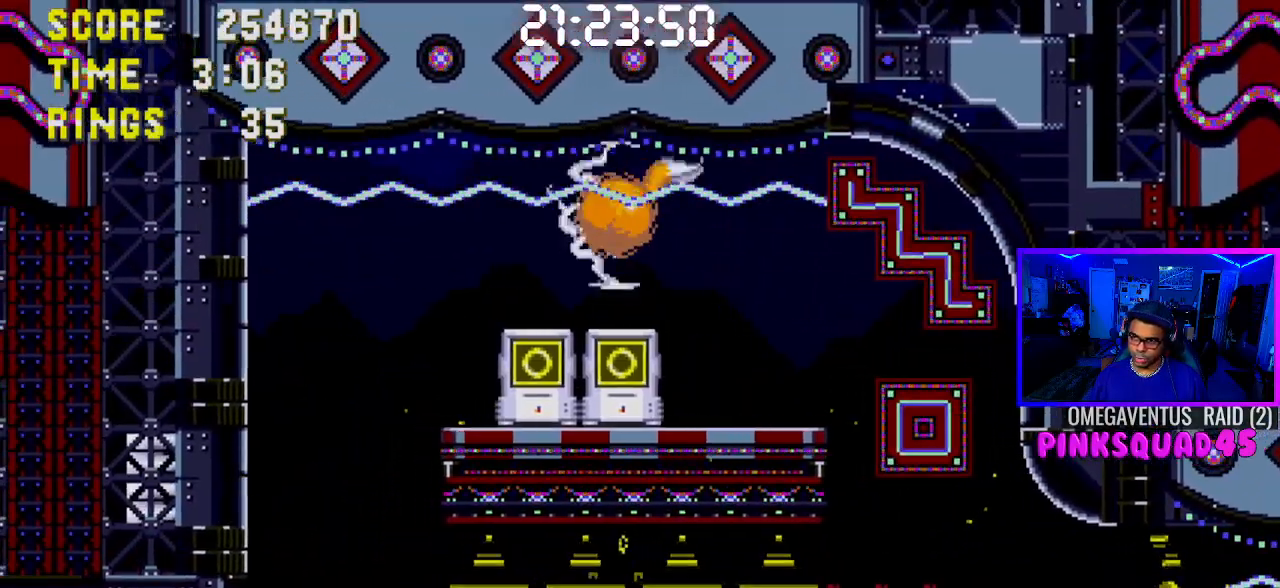
{"dt_ms": 500, "buttons": [], "left_stick": "center", "right_stick": "center", "events": [[117, "DPAD_RIGHT", "up"], [433, "DPAD_LEFT", "down"], [483, "DPAD_LEFT", "up"]]}
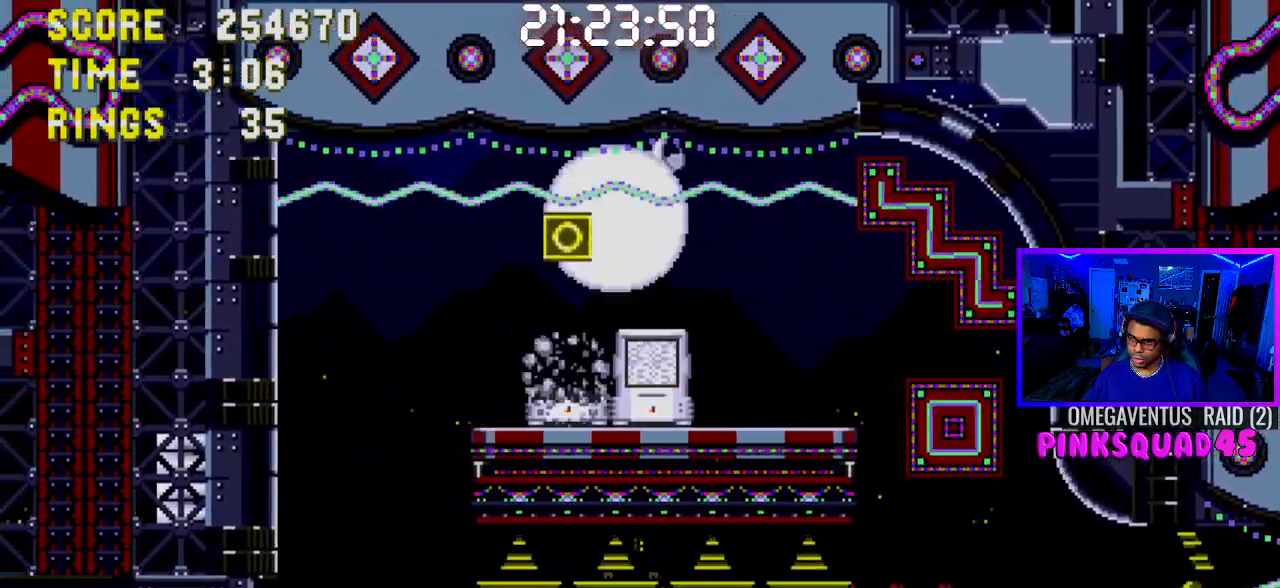
{"dt_ms": 500, "buttons": ["DPAD_LEFT"], "left_stick": "center", "right_stick": "center", "events": [[100, "DPAD_RIGHT", "down"], [233, "DPAD_RIGHT", "up"], [350, "DPAD_LEFT", "down"]]}
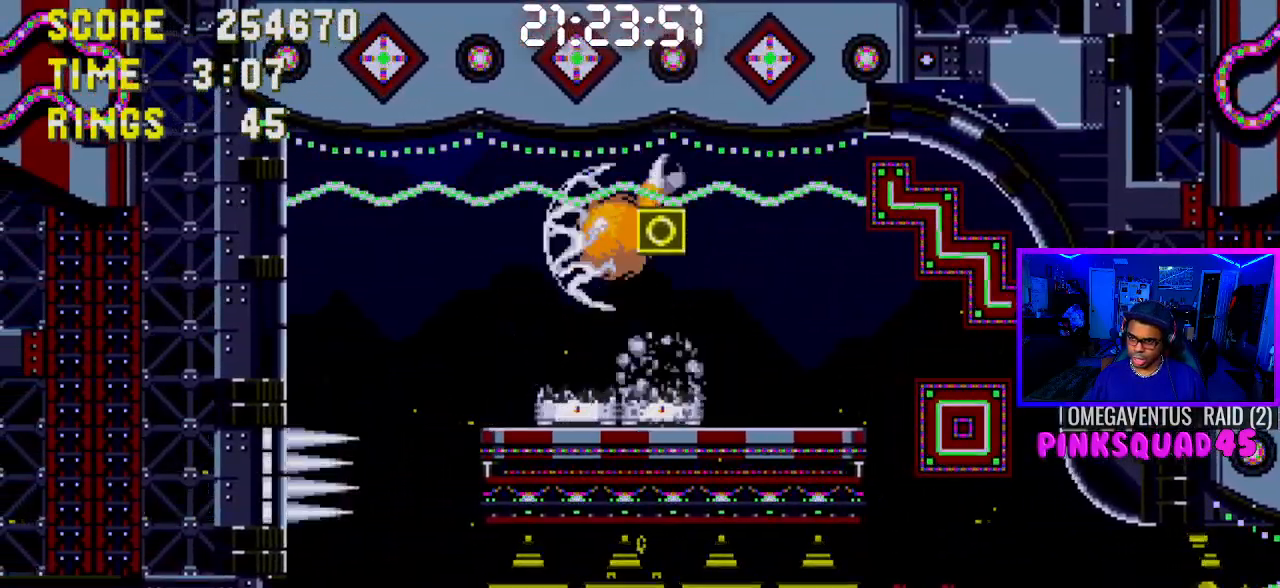
{"dt_ms": 500, "buttons": [], "left_stick": "center", "right_stick": "center", "events": [[200, "DPAD_LEFT", "up"], [317, "CROSS", "down"], [367, "CROSS", "up"]]}
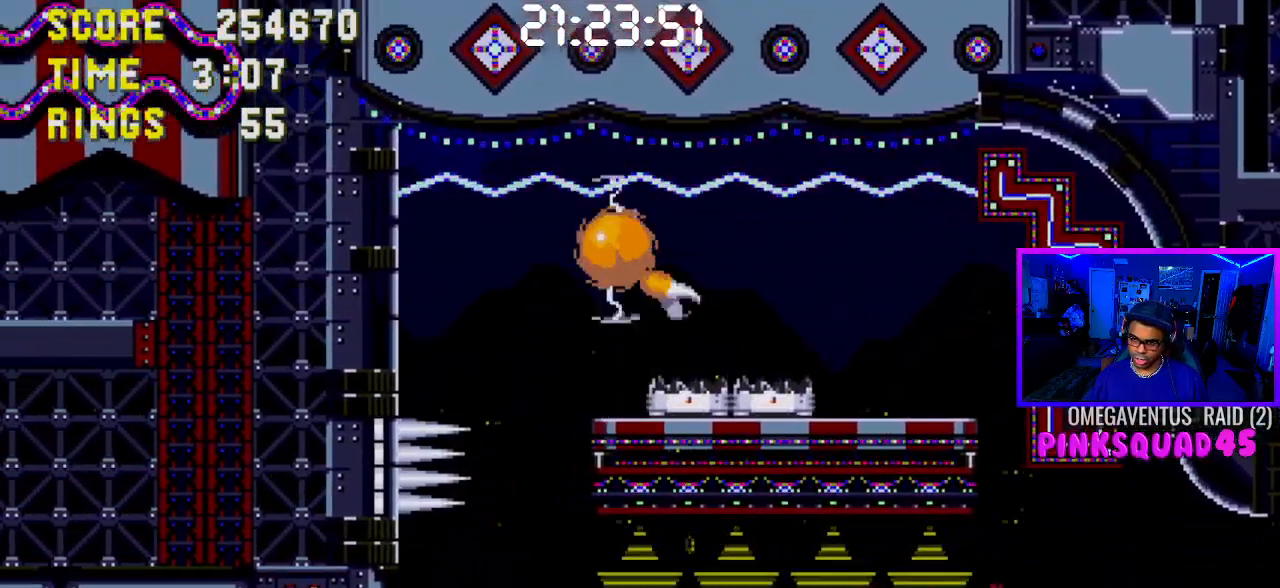
{"dt_ms": 500, "buttons": [], "left_stick": "center", "right_stick": "center", "events": []}
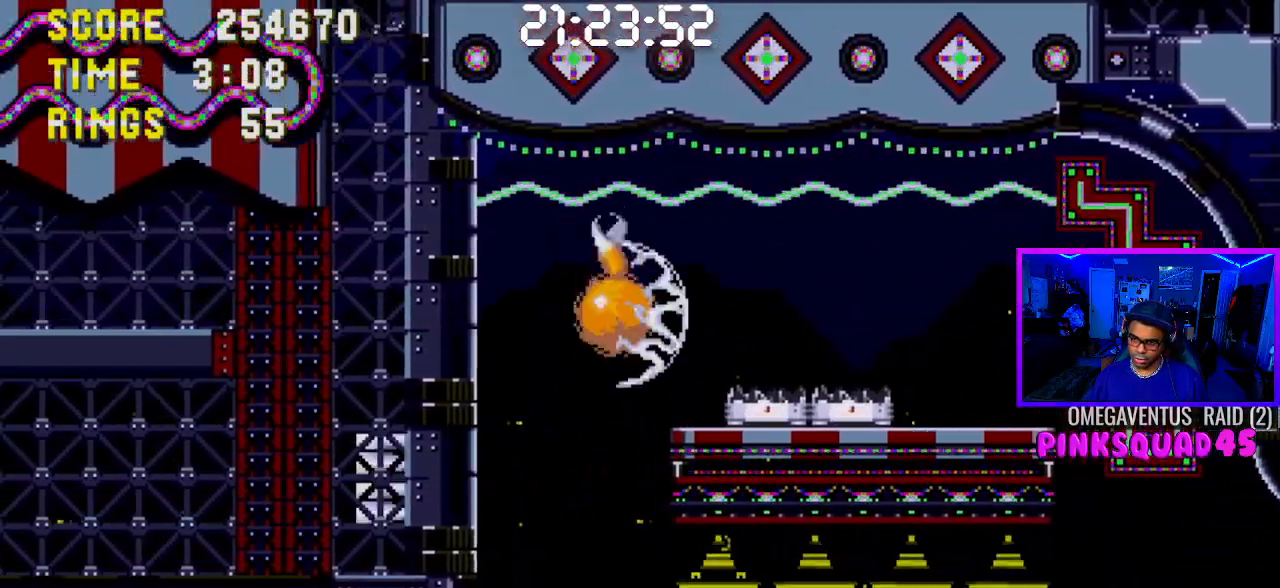
{"dt_ms": 500, "buttons": ["DPAD_LEFT"], "left_stick": "center", "right_stick": "center", "events": [[117, "DPAD_LEFT", "down"]]}
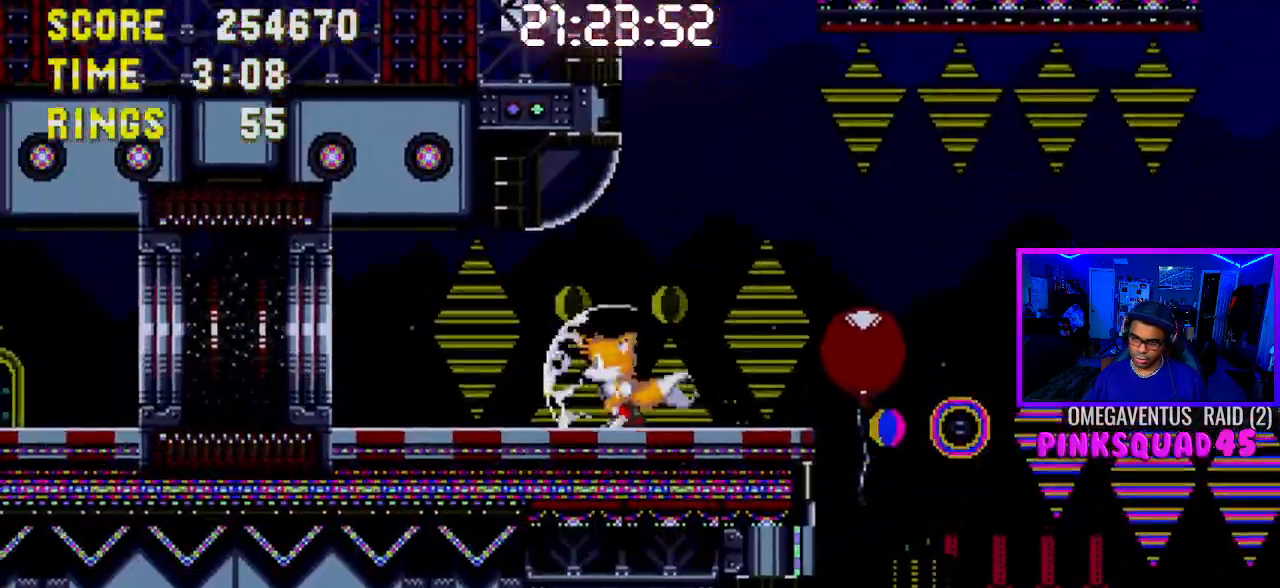
{"dt_ms": 500, "buttons": ["DPAD_LEFT"], "left_stick": "center", "right_stick": "center", "events": []}
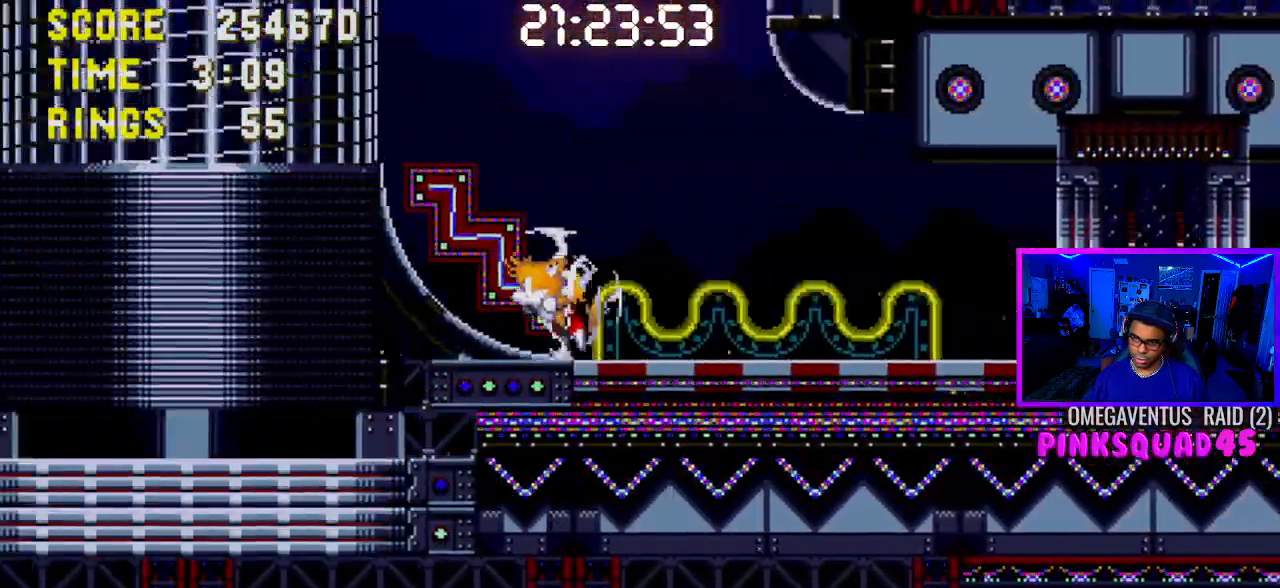
{"dt_ms": 500, "buttons": [], "left_stick": "center", "right_stick": "center", "events": [[283, "DPAD_DOWN", "down"], [283, "DPAD_LEFT", "up"], [483, "DPAD_DOWN", "up"]]}
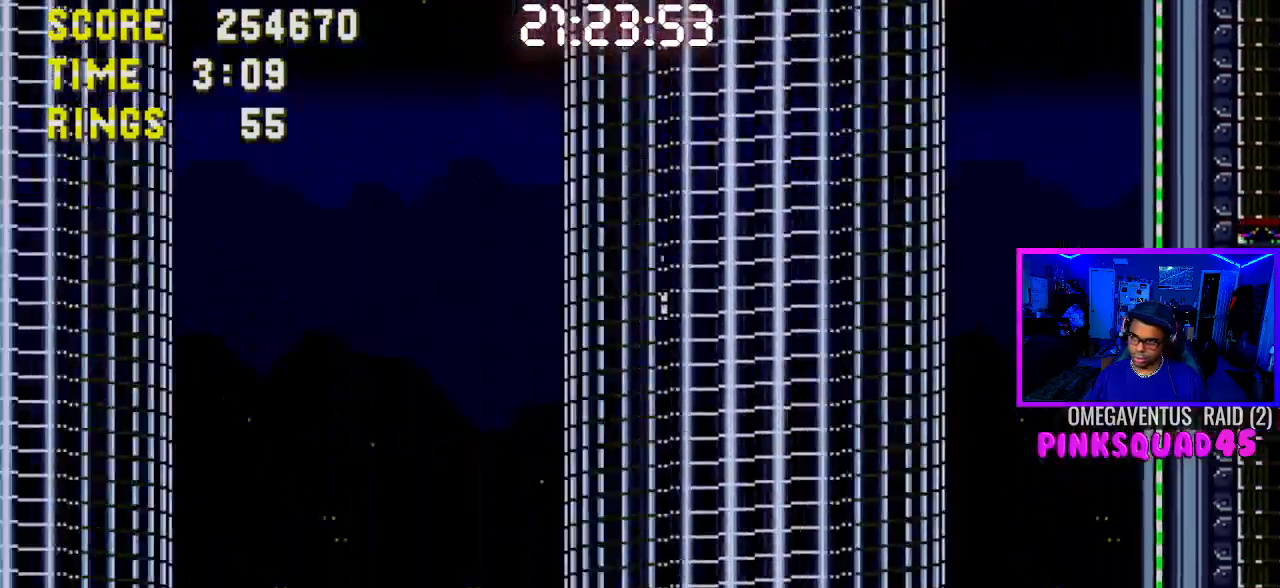
{"dt_ms": 500, "buttons": ["DPAD_LEFT"], "left_stick": "center", "right_stick": "center", "events": [[83, "DPAD_LEFT", "down"], [100, "CROSS", "down"], [300, "CROSS", "up"]]}
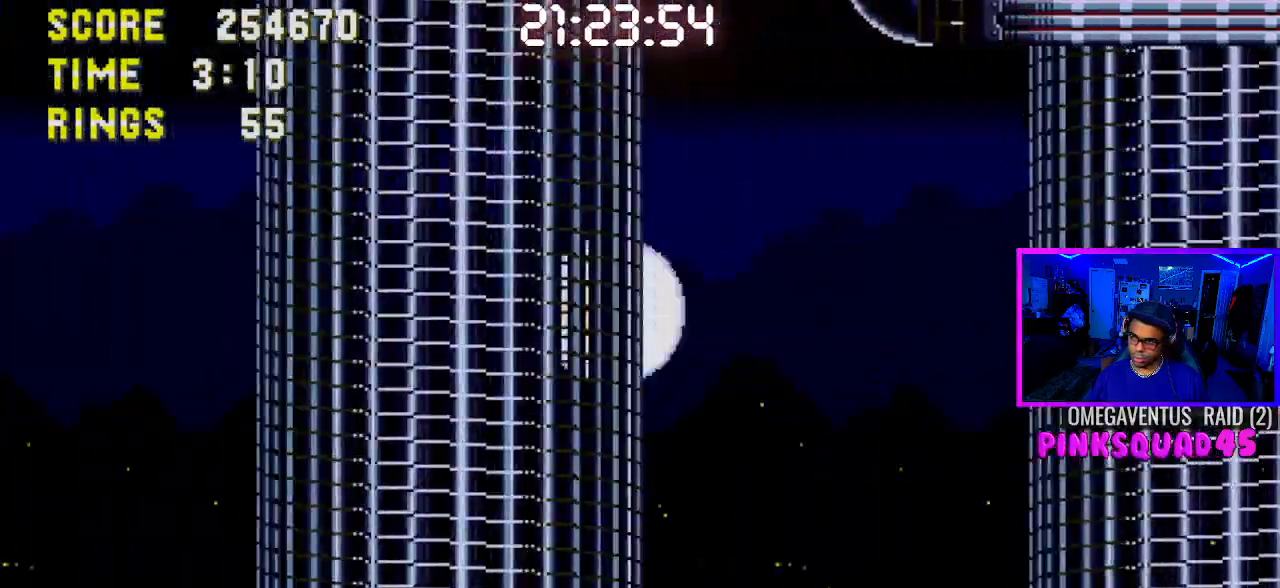
{"dt_ms": 500, "buttons": ["CROSS", "DPAD_LEFT"], "left_stick": "center", "right_stick": "center", "events": [[233, "CROSS", "down"]]}
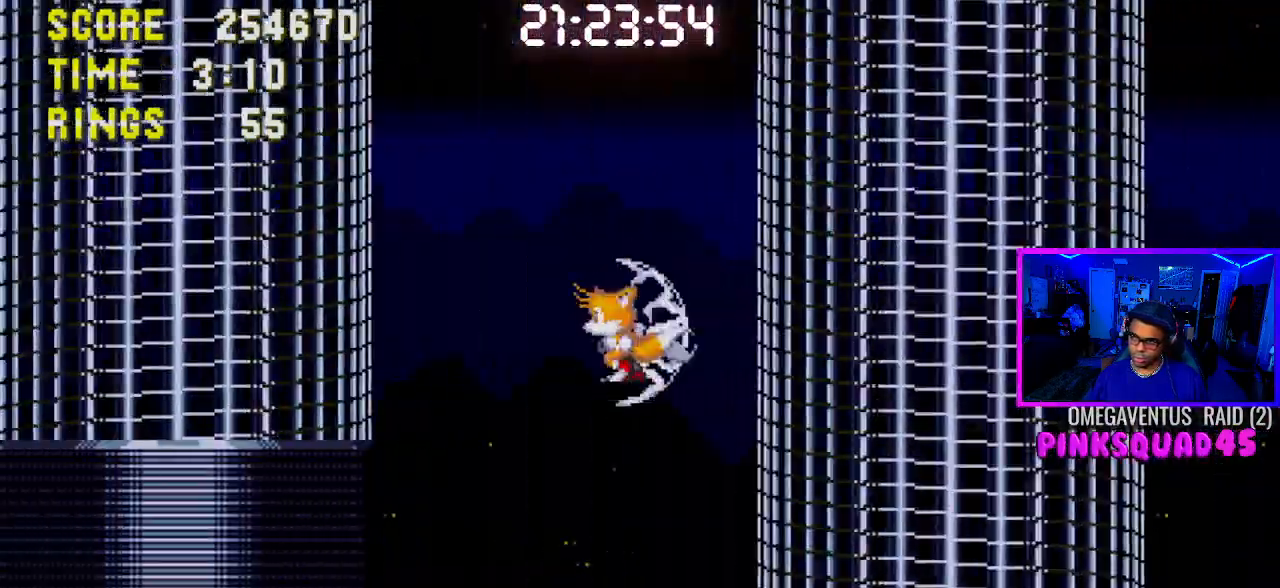
{"dt_ms": 500, "buttons": ["DPAD_LEFT"], "left_stick": "center", "right_stick": "center", "events": [[50, "CROSS", "up"]]}
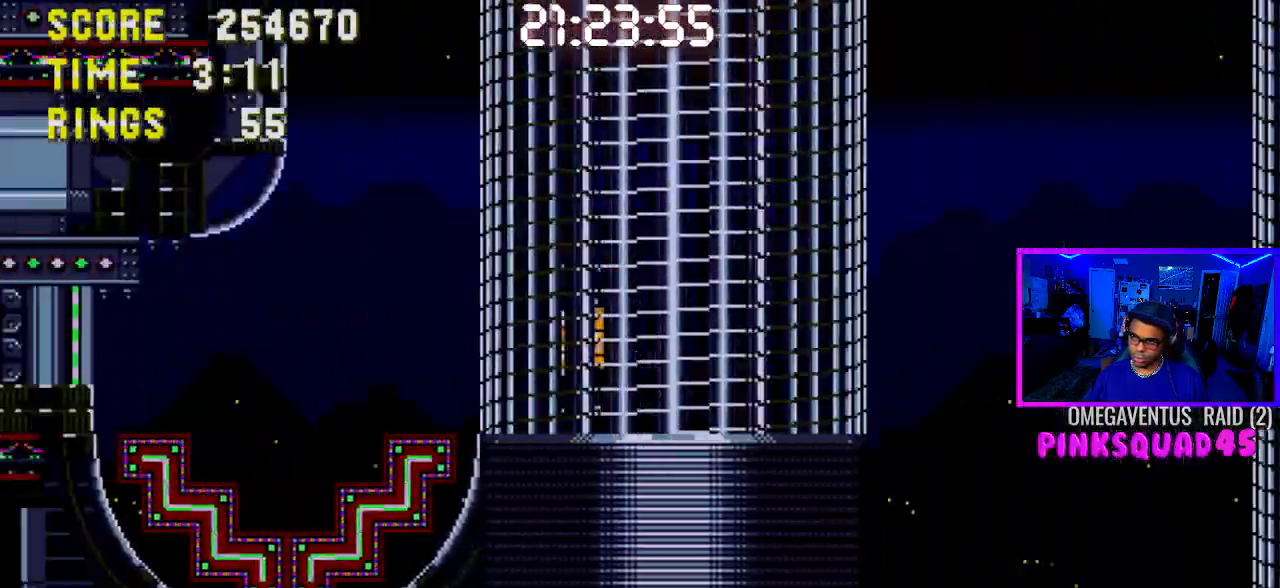
{"dt_ms": 500, "buttons": ["DPAD_UP"], "left_stick": "center", "right_stick": "center", "events": [[117, "DPAD_UP", "down"], [317, "DPAD_LEFT", "up"]]}
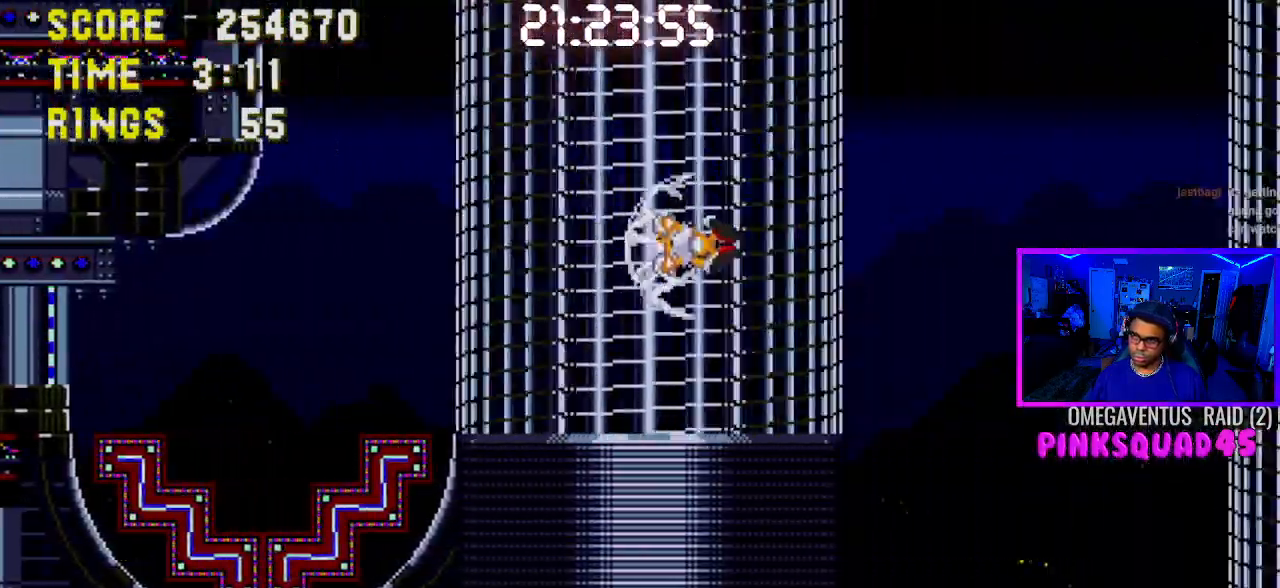
{"dt_ms": 500, "buttons": ["DPAD_UP"], "left_stick": "center", "right_stick": "center", "events": []}
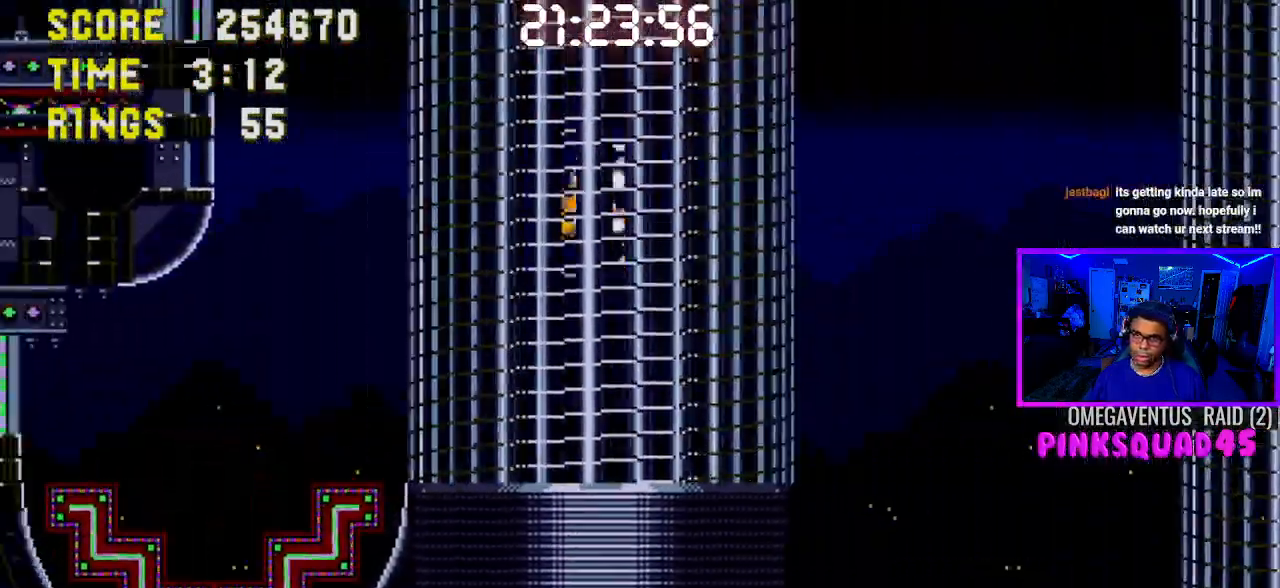
{"dt_ms": 500, "buttons": ["DPAD_UP"], "left_stick": "center", "right_stick": "center", "events": []}
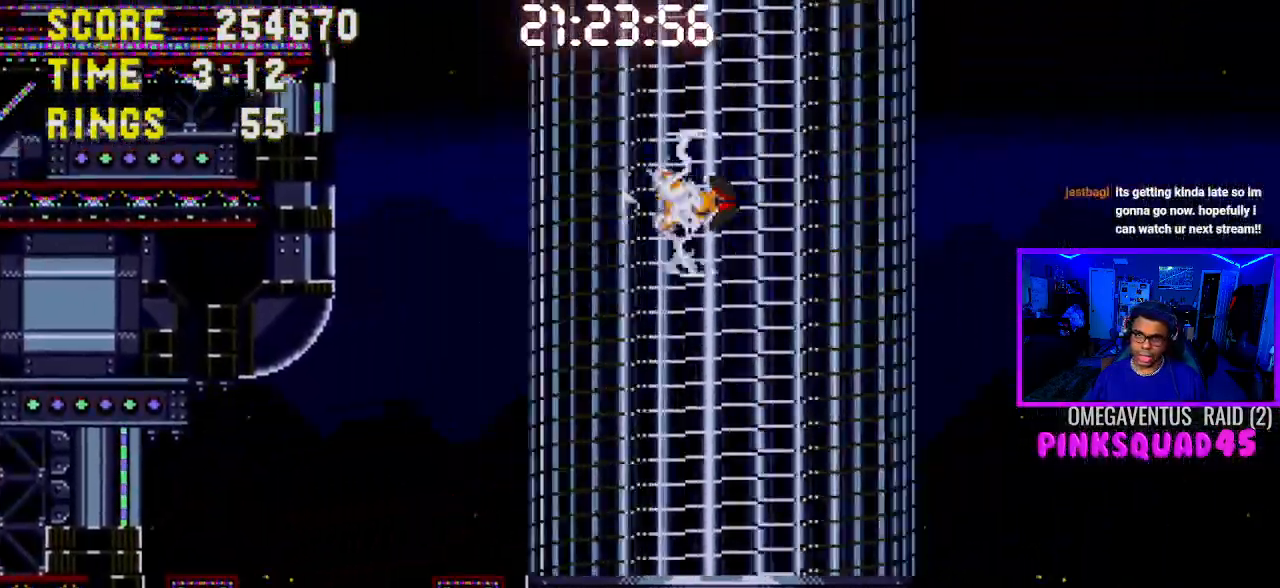
{"dt_ms": 500, "buttons": ["DPAD_UP"], "left_stick": "center", "right_stick": "center", "events": []}
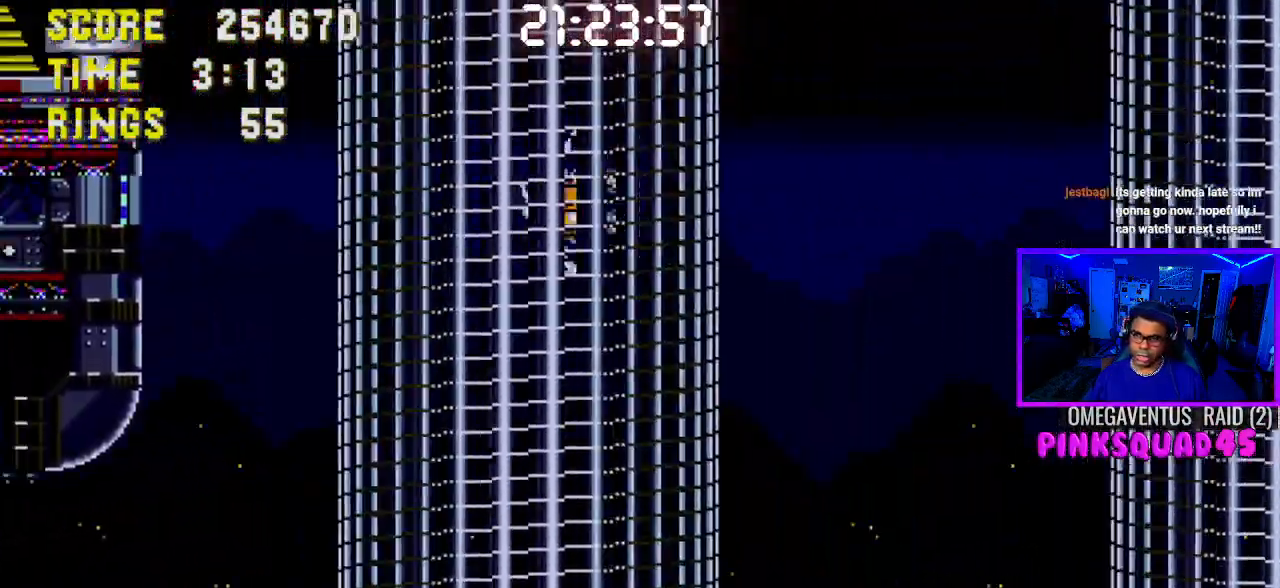
{"dt_ms": 500, "buttons": ["DPAD_UP"], "left_stick": "center", "right_stick": "center", "events": []}
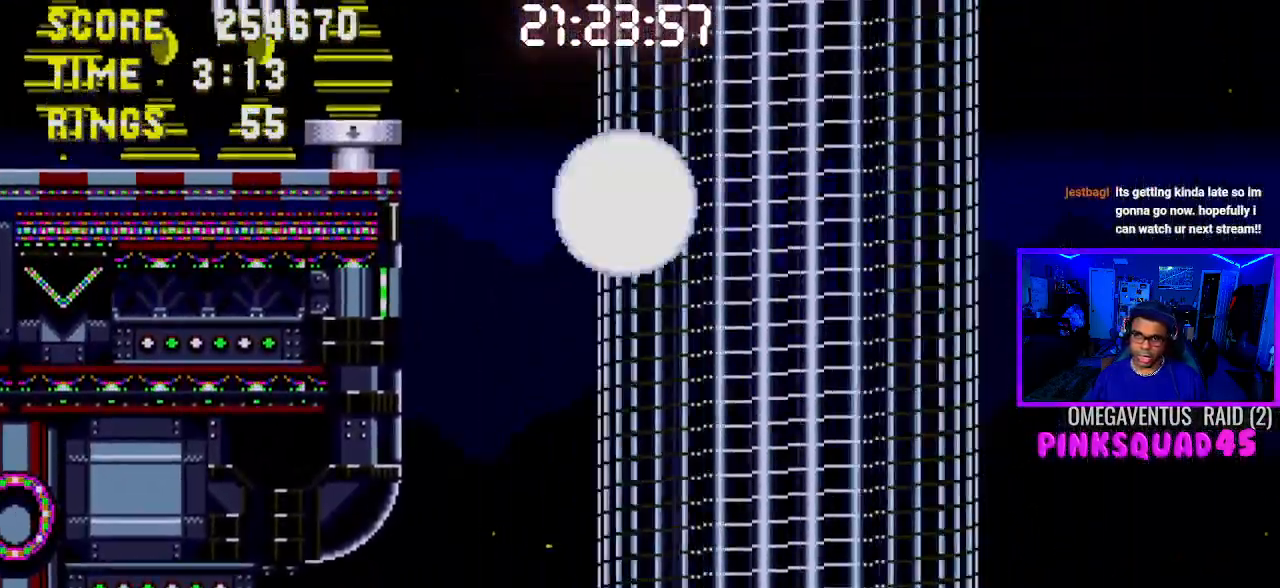
{"dt_ms": 500, "buttons": ["DPAD_UP"], "left_stick": "center", "right_stick": "center", "events": []}
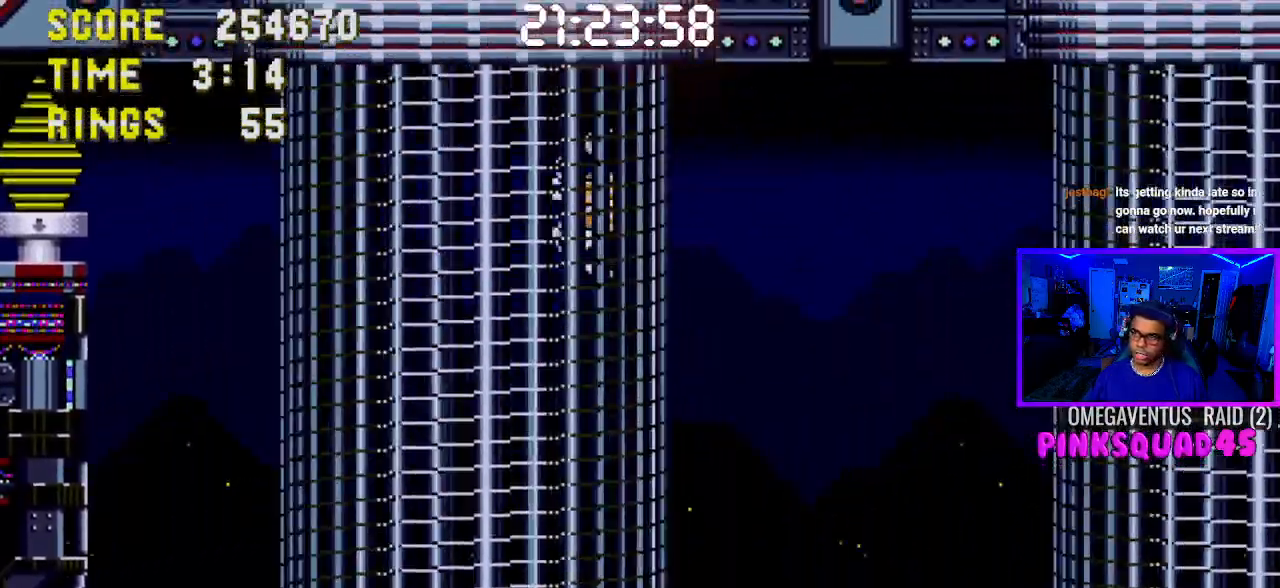
{"dt_ms": 500, "buttons": [], "left_stick": "center", "right_stick": "center", "events": [[67, "DPAD_UP", "up"], [217, "DPAD_LEFT", "down"], [283, "CROSS", "down"], [350, "CROSS", "up"], [383, "DPAD_LEFT", "up"]]}
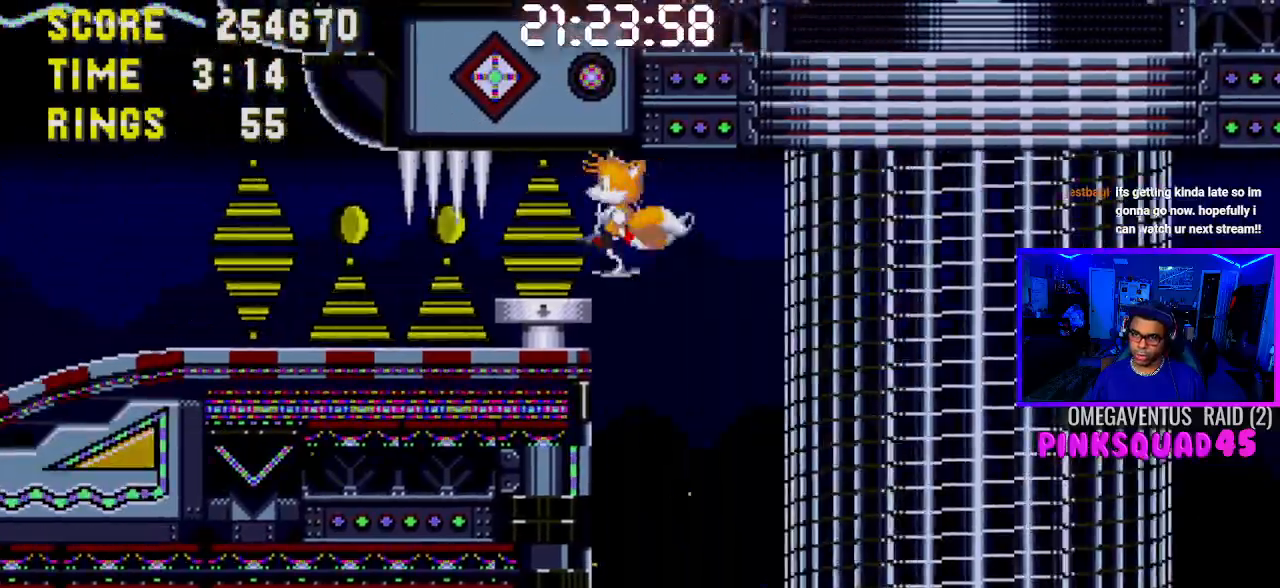
{"dt_ms": 500, "buttons": ["DPAD_LEFT"], "left_stick": "center", "right_stick": "center", "events": [[217, "DPAD_DOWN", "down"], [267, "L1", "down"], [333, "L1", "up"], [350, "CROSS", "down"], [383, "CROSS", "up"], [383, "DPAD_DOWN", "up"], [483, "DPAD_LEFT", "down"]]}
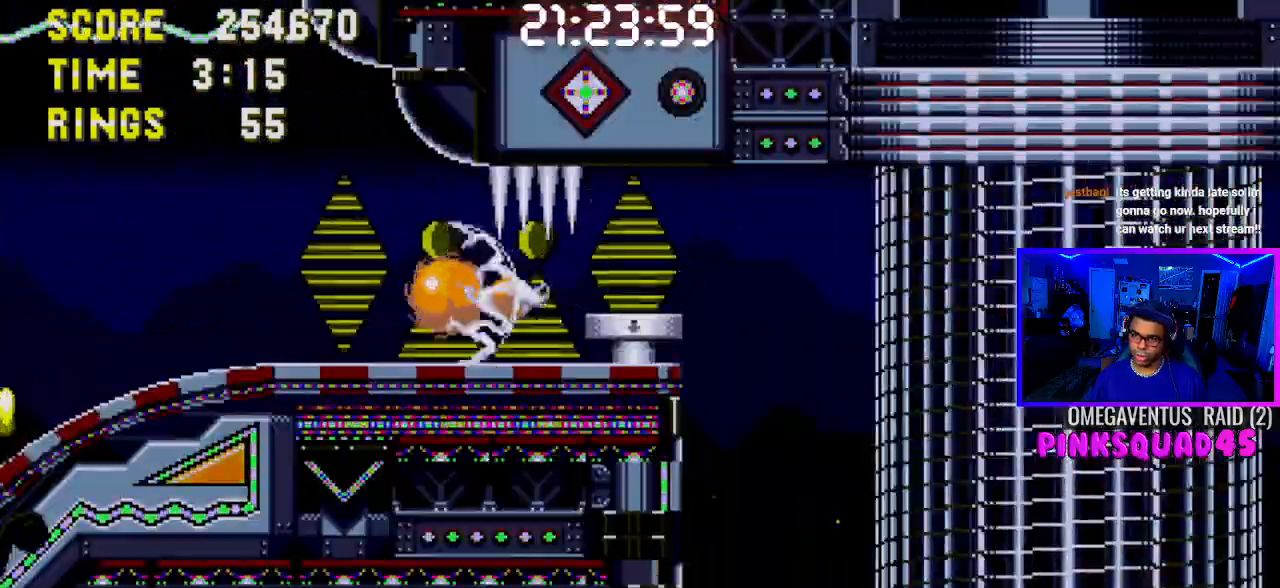
{"dt_ms": 500, "buttons": ["DPAD_DOWN", "DPAD_LEFT"], "left_stick": "center", "right_stick": "center", "events": [[450, "DPAD_DOWN", "down"]]}
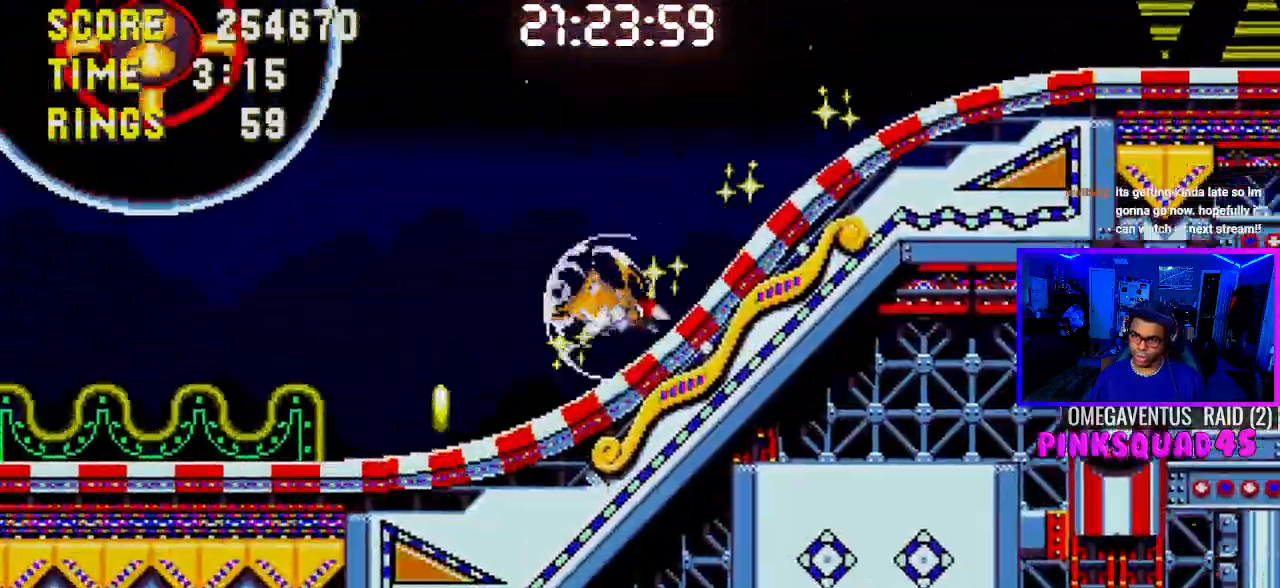
{"dt_ms": 500, "buttons": ["DPAD_DOWN"], "left_stick": "center", "right_stick": "center", "events": [[100, "DPAD_LEFT", "up"]]}
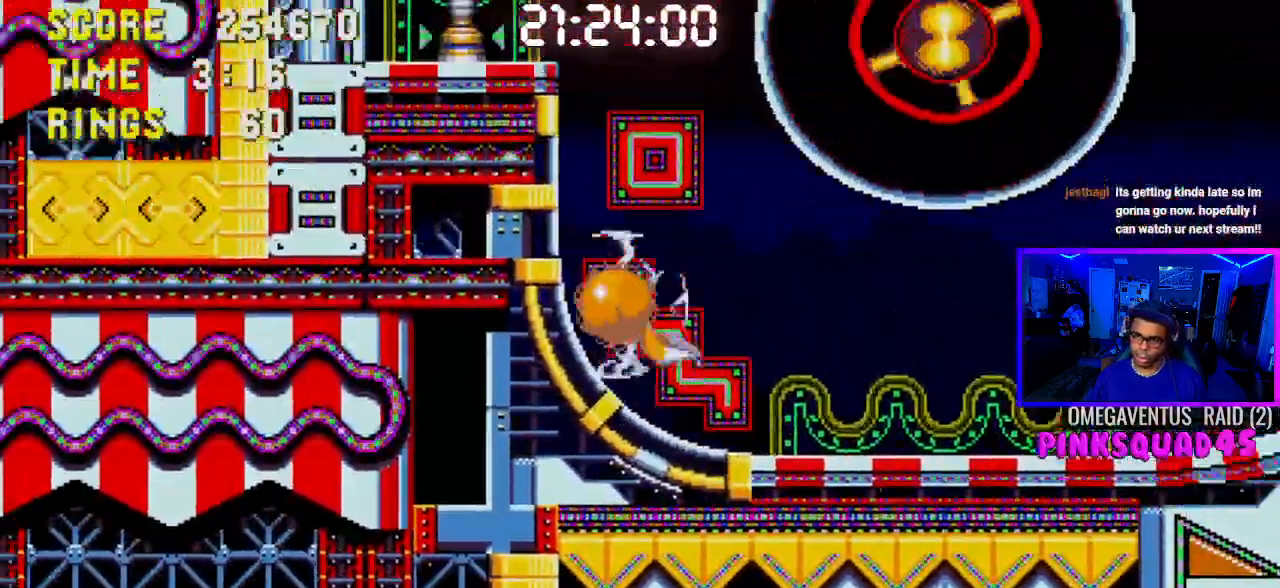
{"dt_ms": 500, "buttons": ["DPAD_LEFT"], "left_stick": "center", "right_stick": "center", "events": [[350, "DPAD_LEFT", "down"], [367, "DPAD_DOWN", "up"]]}
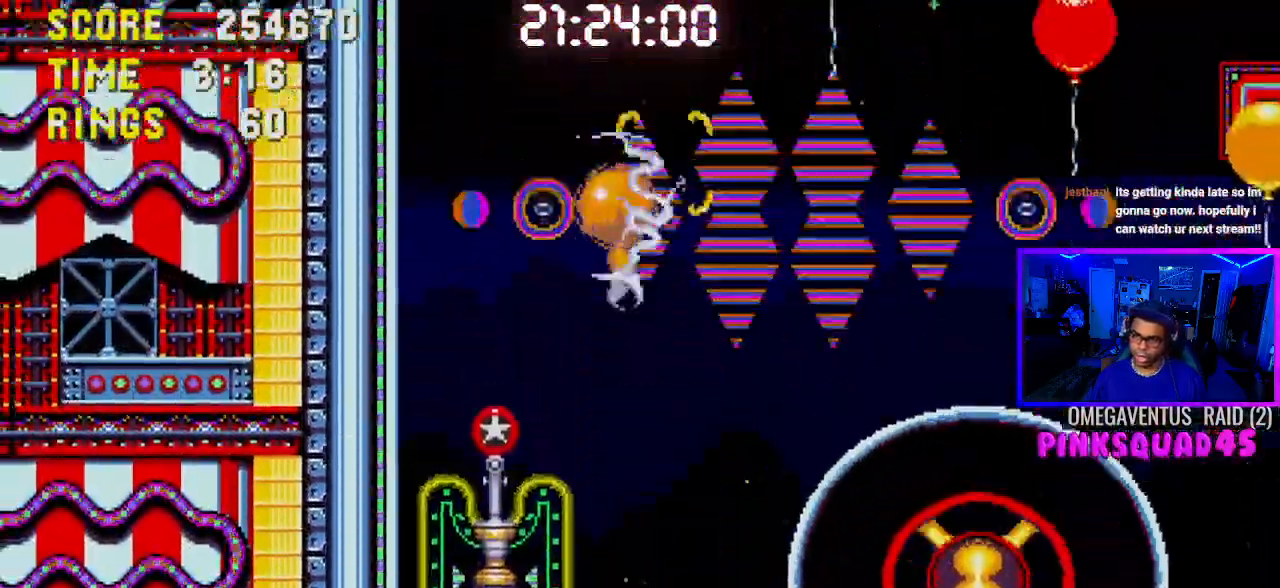
{"dt_ms": 500, "buttons": [], "left_stick": "center", "right_stick": "center", "events": [[67, "R1", "down"], [83, "DPAD_LEFT", "up"], [117, "R1", "up"], [300, "DPAD_RIGHT", "down"], [450, "DPAD_RIGHT", "up"]]}
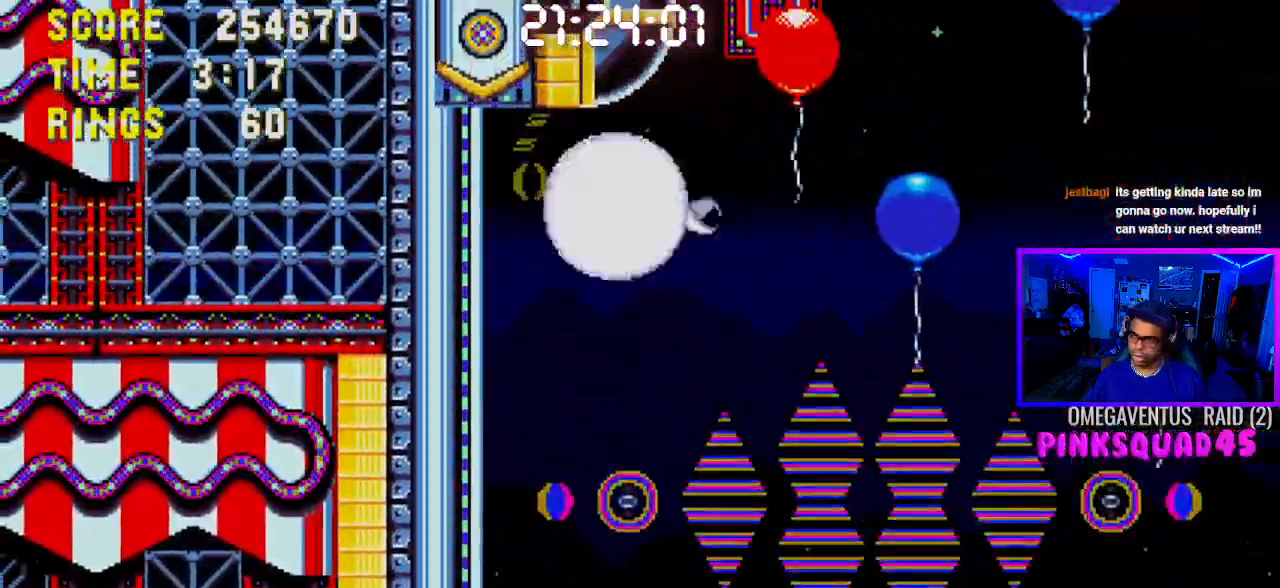
{"dt_ms": 500, "buttons": ["DPAD_RIGHT"], "left_stick": "center", "right_stick": "center", "events": [[433, "DPAD_RIGHT", "down"]]}
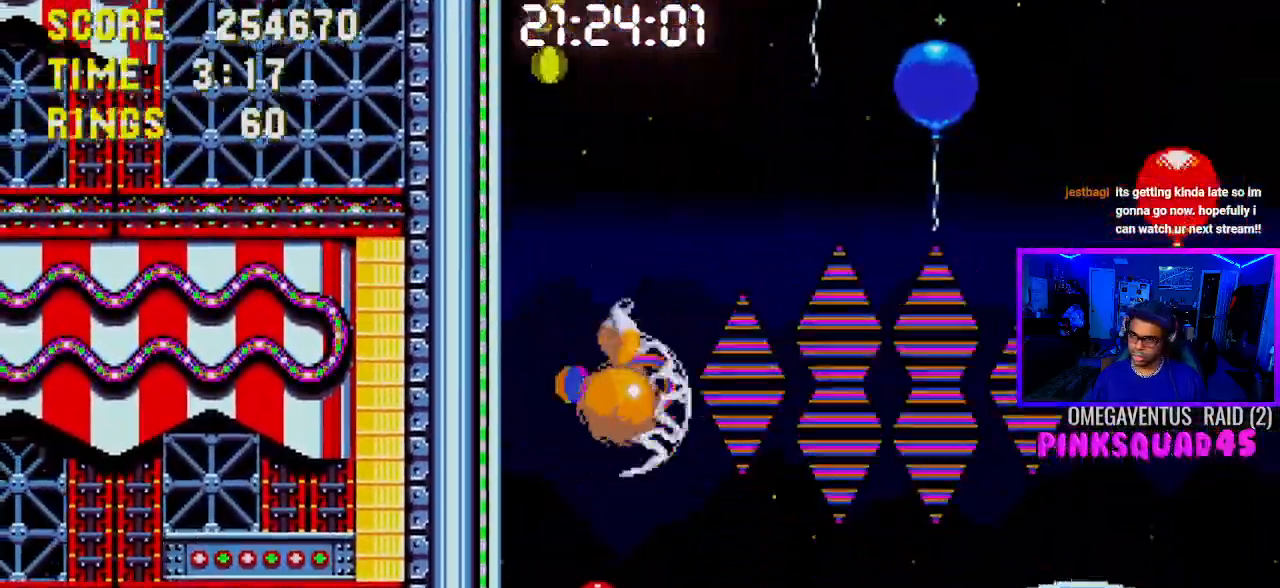
{"dt_ms": 500, "buttons": ["CROSS"], "left_stick": "center", "right_stick": "center", "events": [[83, "DPAD_RIGHT", "up"], [133, "DPAD_RIGHT", "down"], [267, "CROSS", "down"], [400, "CROSS", "up"], [433, "CROSS", "down"], [467, "DPAD_RIGHT", "up"]]}
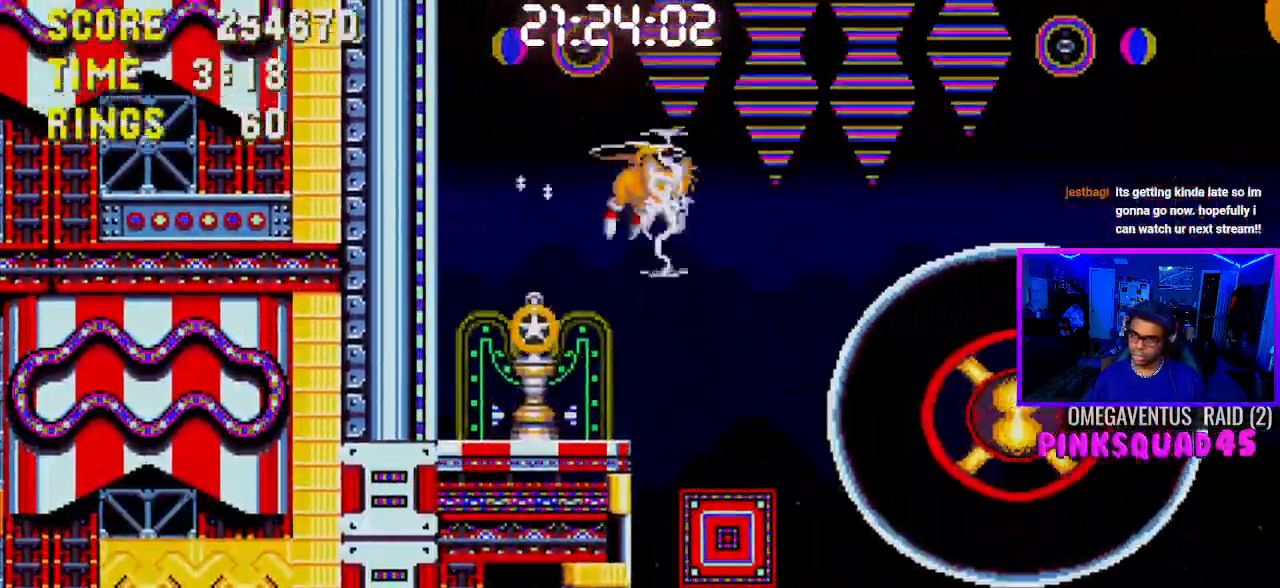
{"dt_ms": 500, "buttons": [], "left_stick": "center", "right_stick": "center", "events": [[283, "CROSS", "up"]]}
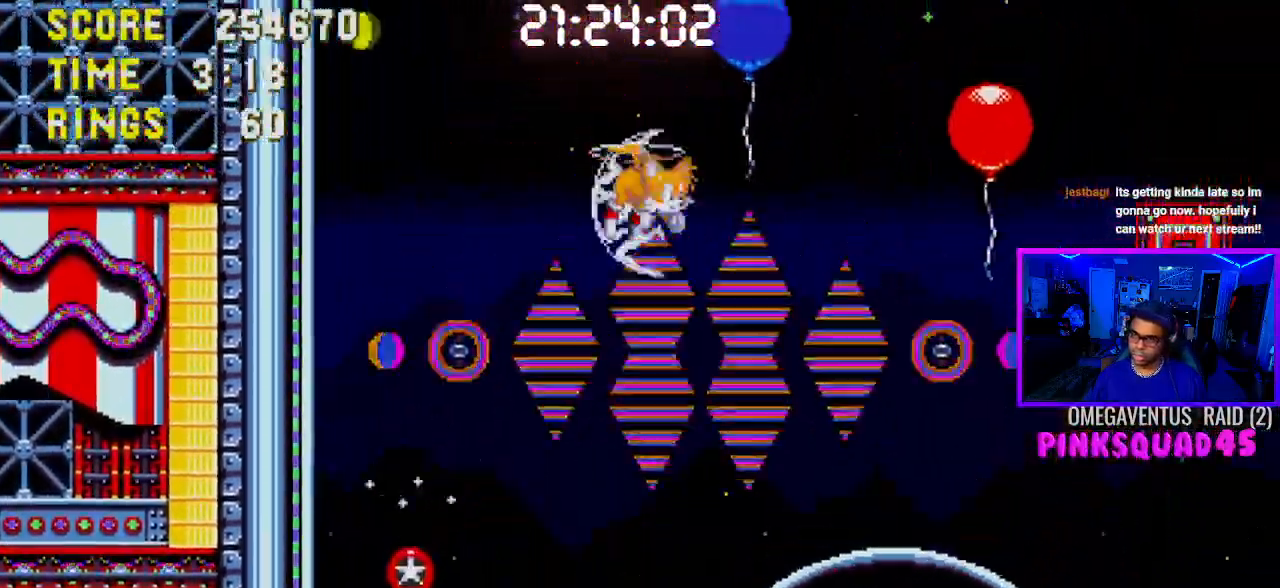
{"dt_ms": 500, "buttons": ["CROSS", "DPAD_LEFT"], "left_stick": "center", "right_stick": "center", "events": [[167, "DPAD_RIGHT", "down"], [350, "DPAD_RIGHT", "up"], [400, "CROSS", "down"], [450, "DPAD_LEFT", "down"]]}